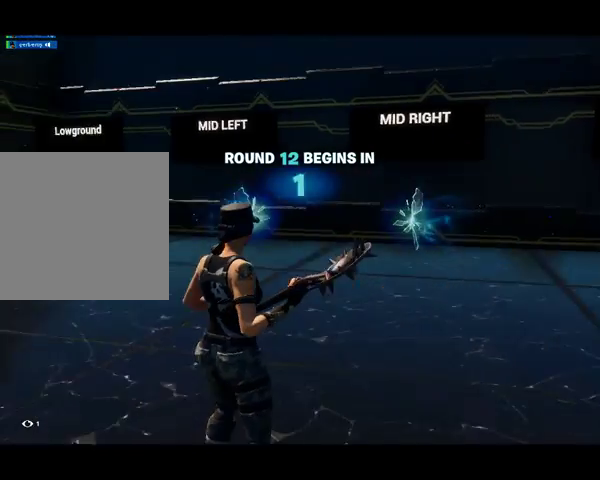
Gameplay with a controller (Xbox layout); each line is a JSON object with the inputs held at the frame after it. "events" lists button and stick changes between this image and that frame as [ms after this image, input, new state], when the widget could be followed in between.
{"buttons": ["DPAD_RIGHT"], "left_stick": "center", "right_stick": "center", "events": [[367, "DPAD_RIGHT", "down"]]}
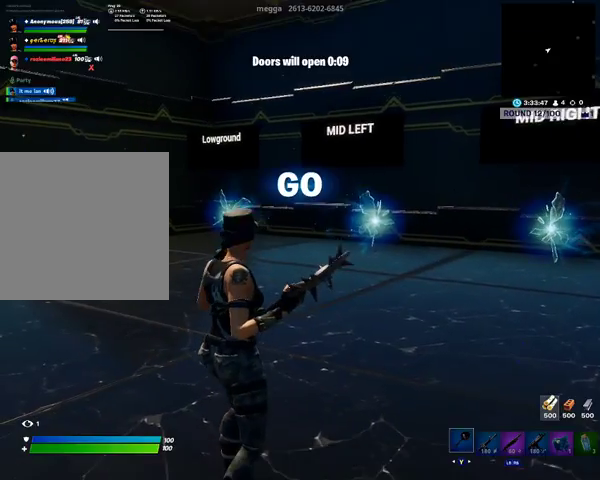
{"buttons": ["DPAD_RIGHT"], "left_stick": "center", "right_stick": "center", "events": []}
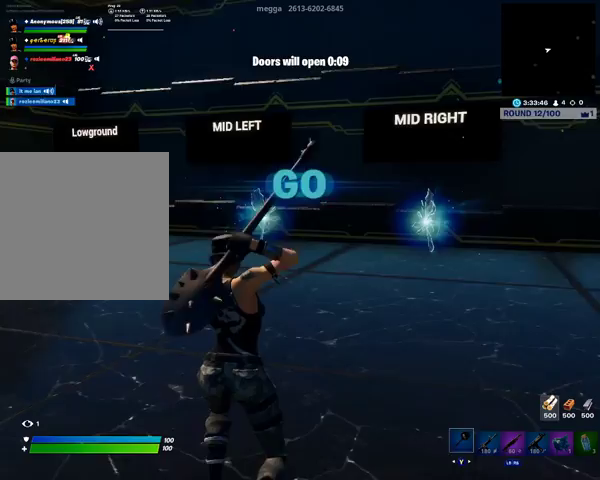
{"buttons": ["DPAD_RIGHT"], "left_stick": "center", "right_stick": "center", "events": []}
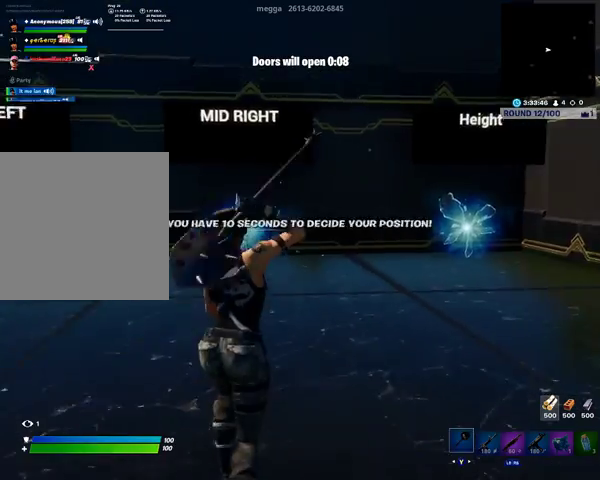
{"buttons": ["DPAD_RIGHT"], "left_stick": "center", "right_stick": "center", "events": []}
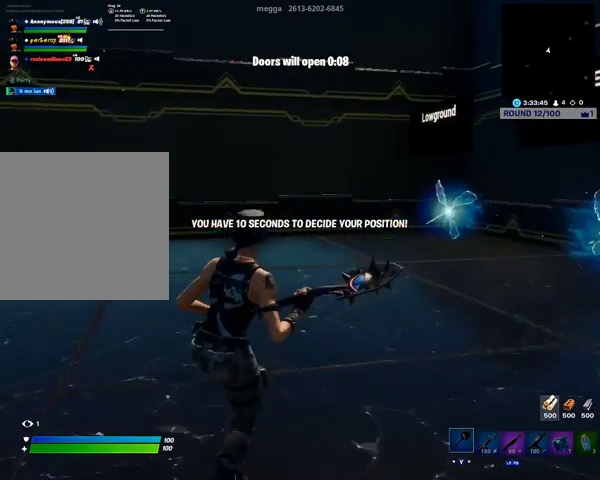
{"buttons": ["DPAD_RIGHT"], "left_stick": "center", "right_stick": "center", "events": []}
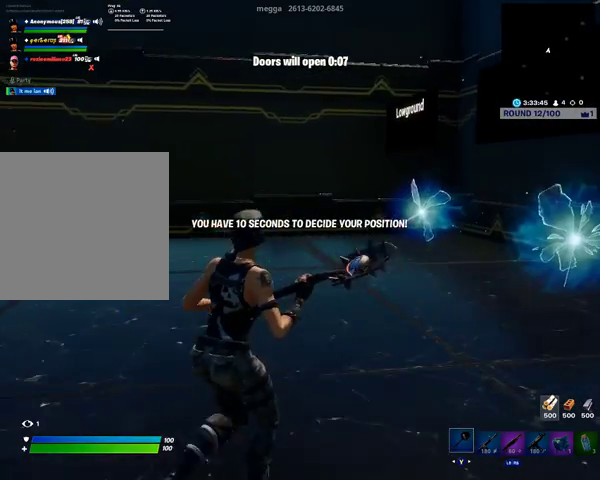
{"buttons": ["DPAD_RIGHT"], "left_stick": "center", "right_stick": "center", "events": []}
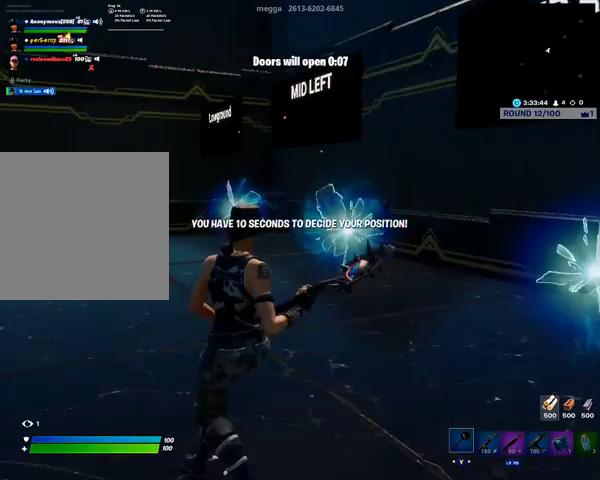
{"buttons": ["DPAD_RIGHT"], "left_stick": "center", "right_stick": "center", "events": []}
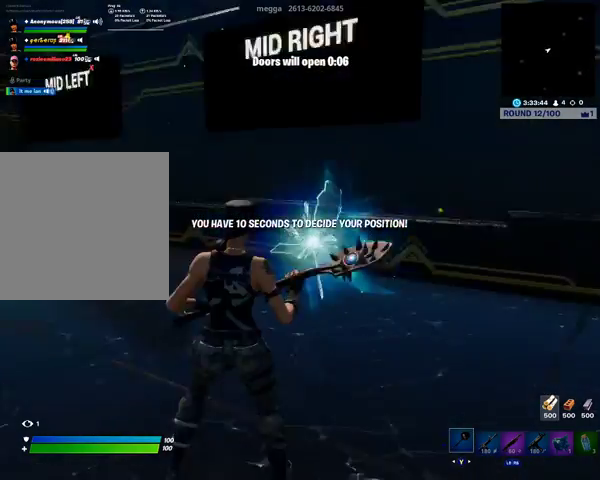
{"buttons": ["DPAD_RIGHT"], "left_stick": "center", "right_stick": "center", "events": []}
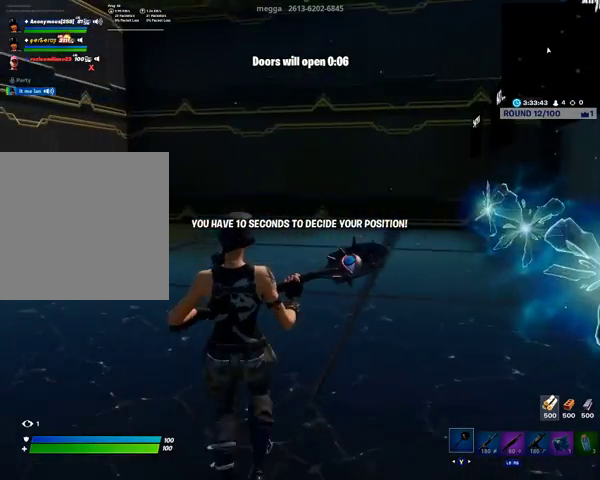
{"buttons": ["DPAD_RIGHT"], "left_stick": "center", "right_stick": "center", "events": [[133, "DPAD_RIGHT", "up"], [400, "DPAD_RIGHT", "down"]]}
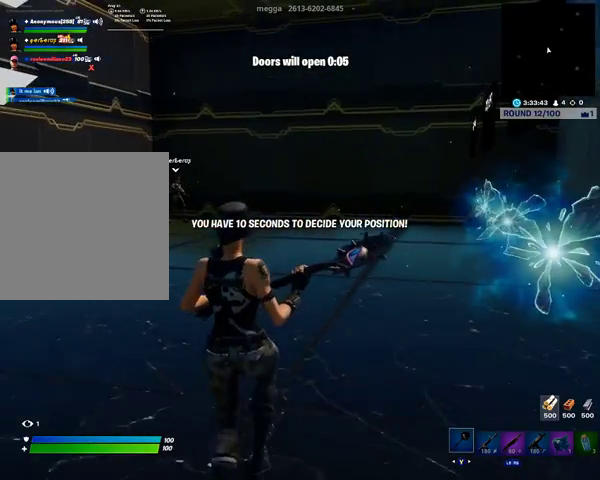
{"buttons": ["DPAD_RIGHT"], "left_stick": "center", "right_stick": "center", "events": []}
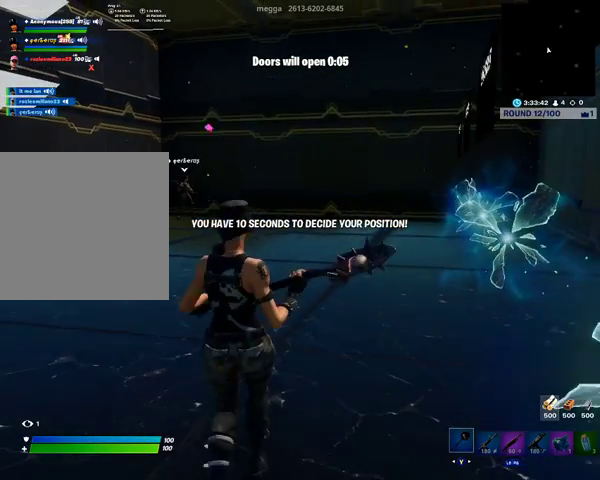
{"buttons": ["DPAD_RIGHT"], "left_stick": "center", "right_stick": "center", "events": []}
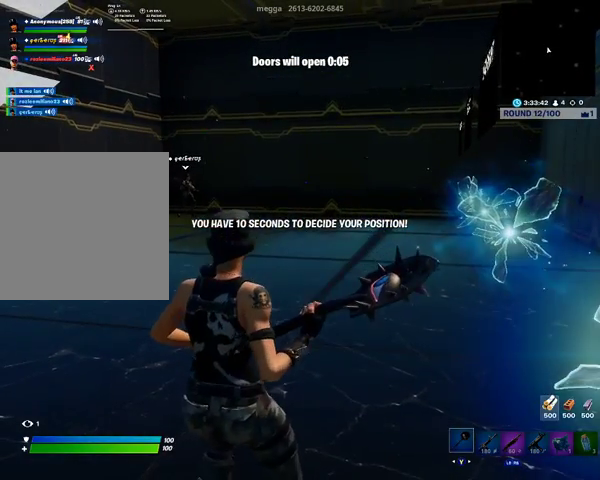
{"buttons": ["DPAD_RIGHT"], "left_stick": "center", "right_stick": "center", "events": []}
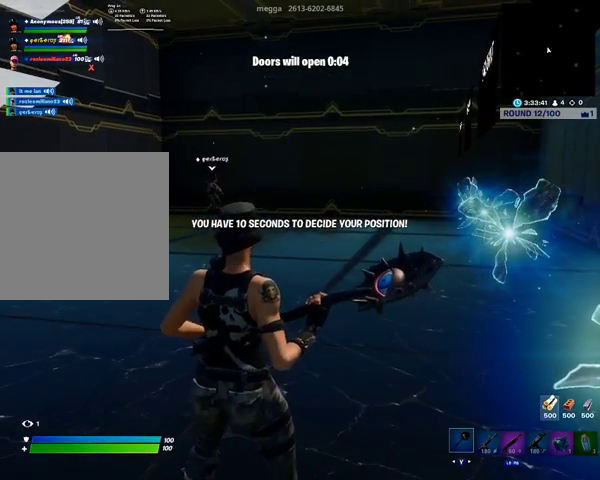
{"buttons": ["DPAD_RIGHT"], "left_stick": "center", "right_stick": "center", "events": []}
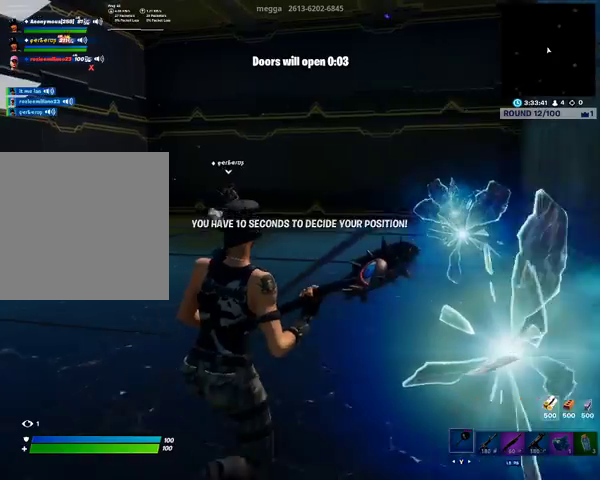
{"buttons": ["DPAD_RIGHT"], "left_stick": "center", "right_stick": "center", "events": []}
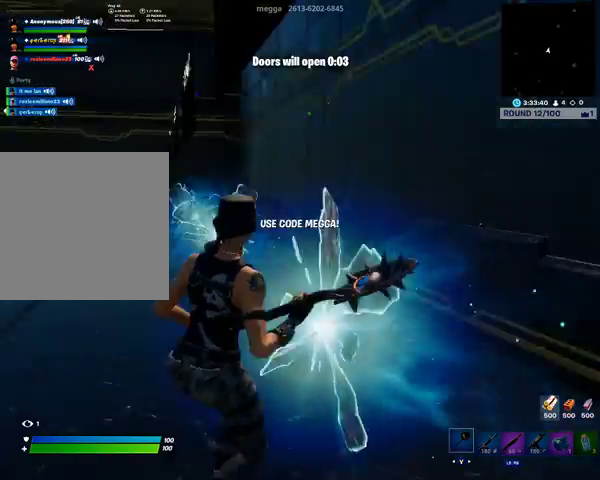
{"buttons": ["DPAD_RIGHT"], "left_stick": "center", "right_stick": "center", "events": []}
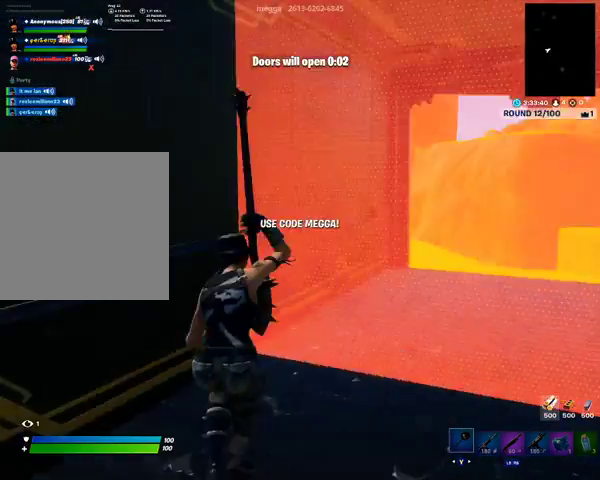
{"buttons": ["DPAD_RIGHT"], "left_stick": "center", "right_stick": "center", "events": []}
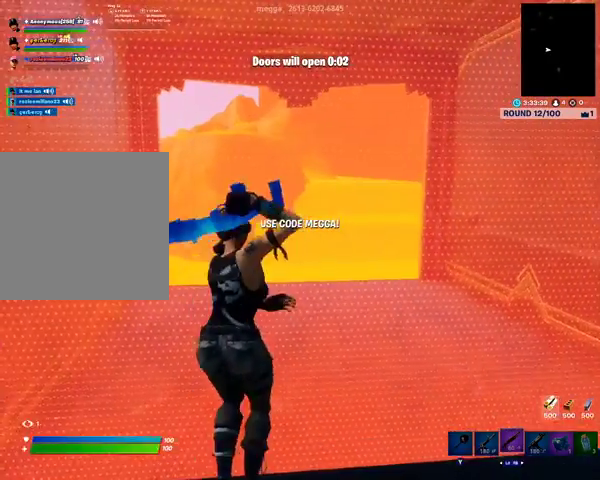
{"buttons": [], "left_stick": "center", "right_stick": "center", "events": [[100, "DPAD_RIGHT", "up"]]}
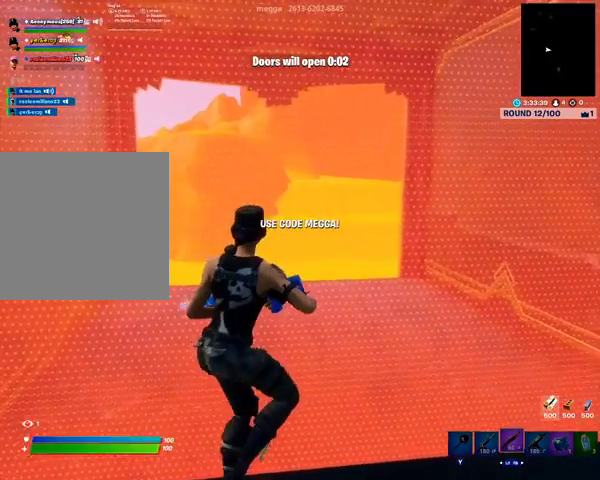
{"buttons": [], "left_stick": "center", "right_stick": "center", "events": []}
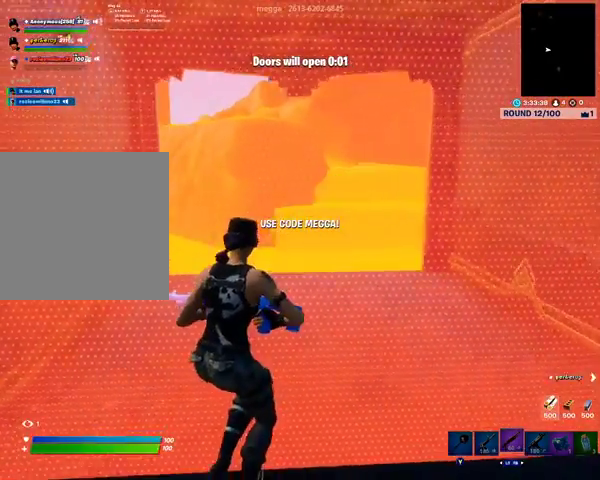
{"buttons": [], "left_stick": "center", "right_stick": "center", "events": []}
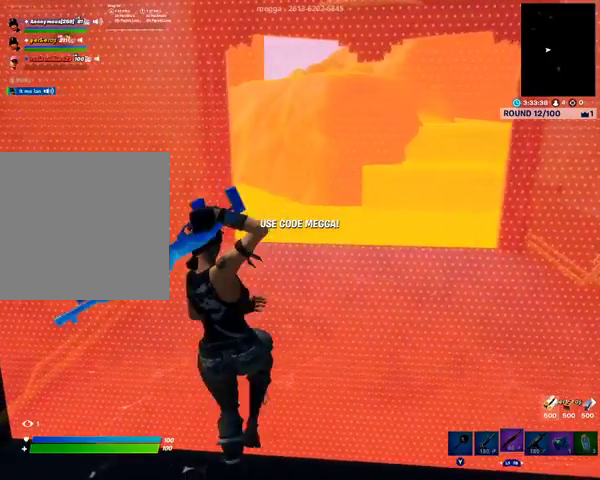
{"buttons": [], "left_stick": "center", "right_stick": "center", "events": []}
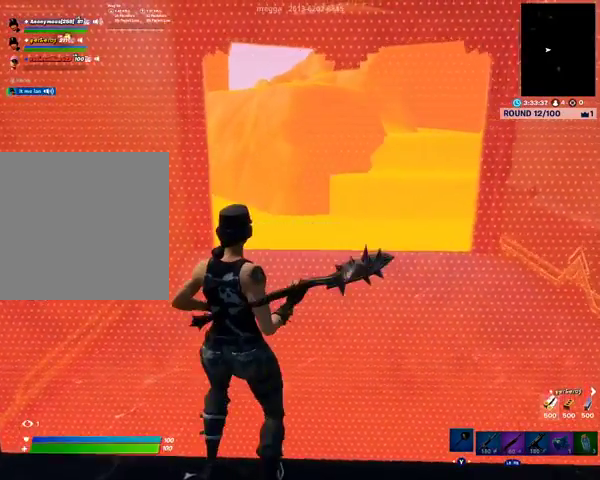
{"buttons": [], "left_stick": "center", "right_stick": "center", "events": []}
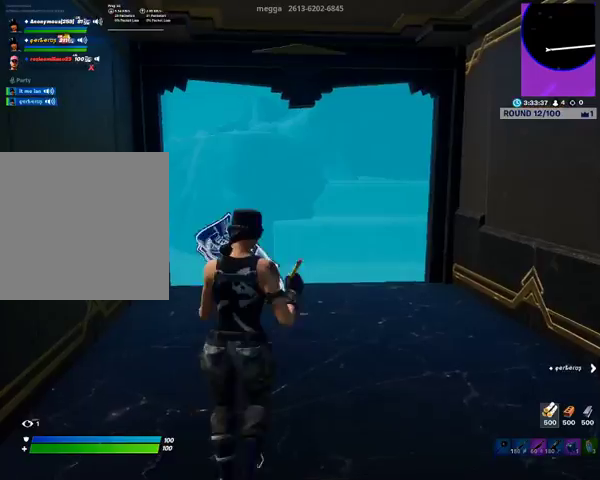
{"buttons": [], "left_stick": "center", "right_stick": "center", "events": []}
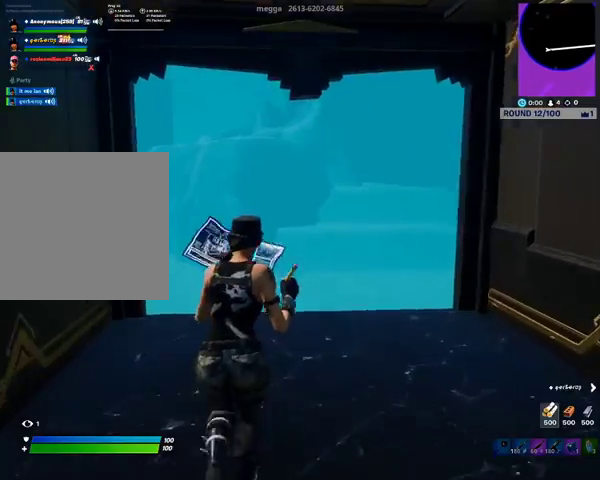
{"buttons": [], "left_stick": "center", "right_stick": "center", "events": []}
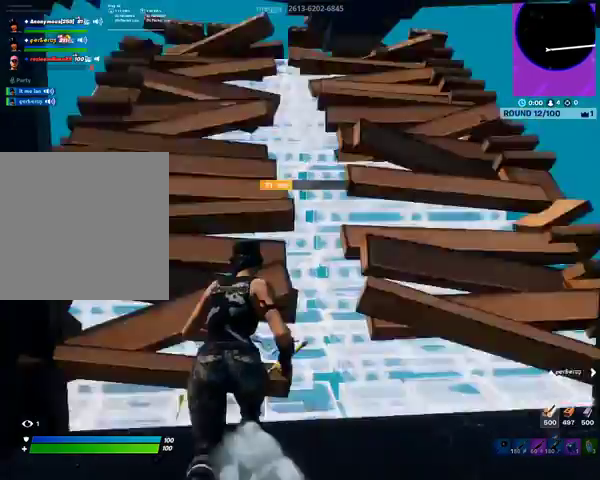
{"buttons": [], "left_stick": "center", "right_stick": "center", "events": []}
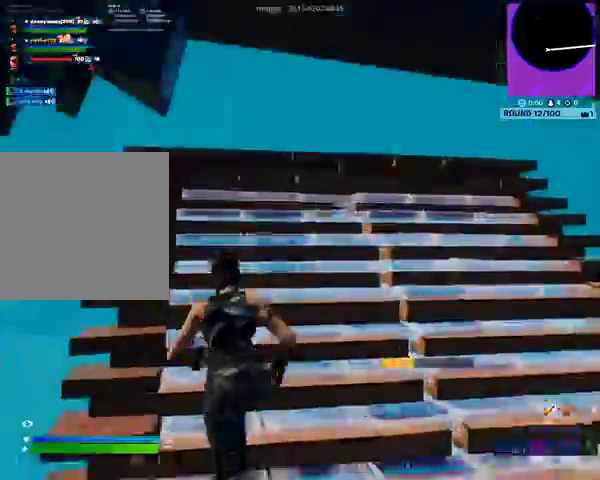
{"buttons": [], "left_stick": "center", "right_stick": "center", "events": []}
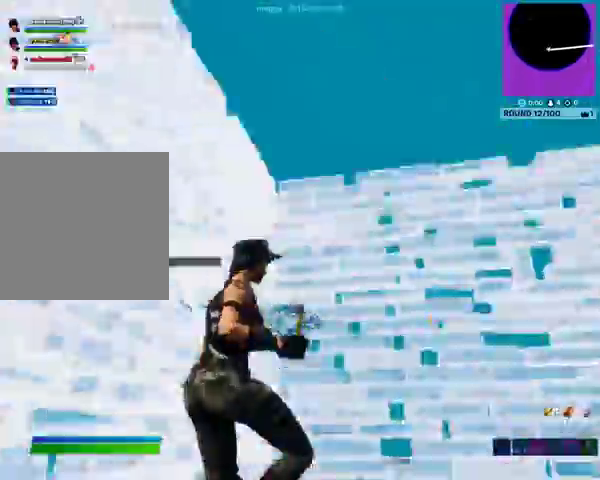
{"buttons": ["DPAD_RIGHT"], "left_stick": "center", "right_stick": "center", "events": [[467, "DPAD_RIGHT", "down"]]}
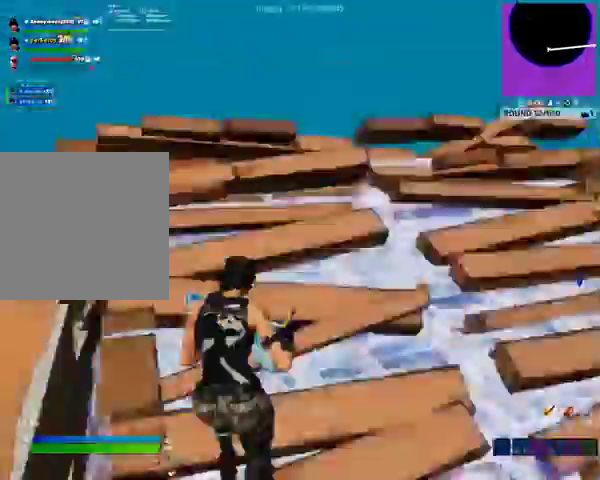
{"buttons": ["DPAD_RIGHT"], "left_stick": "center", "right_stick": "center", "events": []}
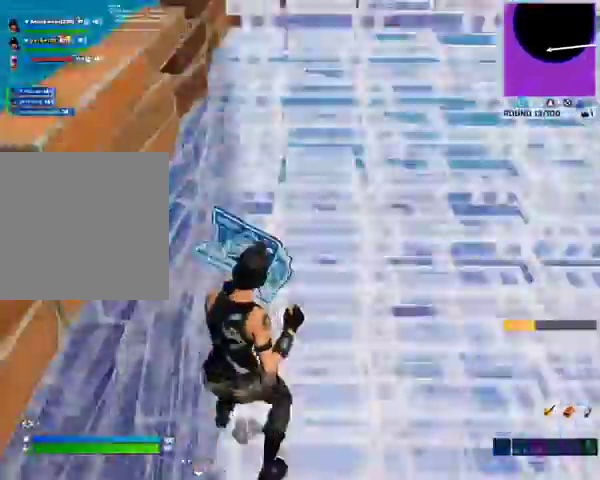
{"buttons": ["DPAD_RIGHT"], "left_stick": "center", "right_stick": "center", "events": []}